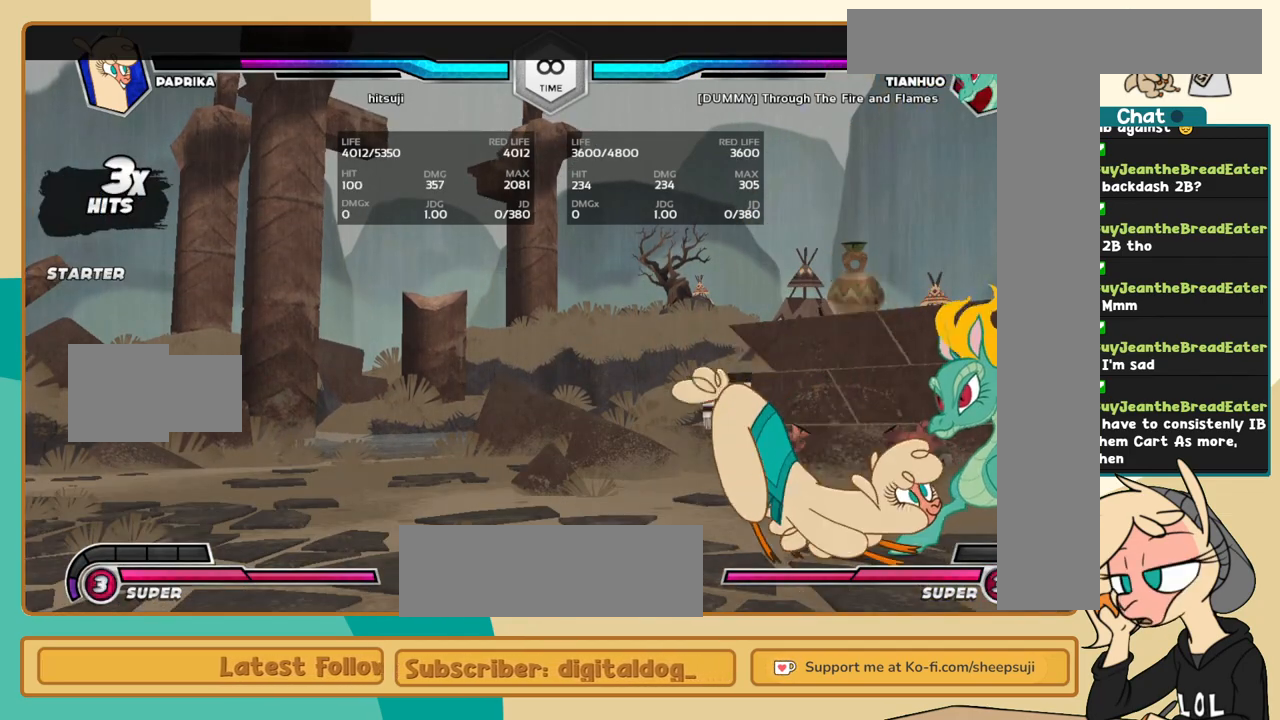
Gameplay with keyboard; each line is a JSON object with the keys held at the frame after it. "events" lists presses ("down") and releases ("up") of "a", "c", "d", "i", "j", "k", "l", "s", "x" and "z" between this image and that frame as [ms after this image, input, new state], when the widget could be followed in between. No other keys are recorded. Mouse input is not recorded.
{"keys": ["k"], "events": [[84, "j", "up"]]}
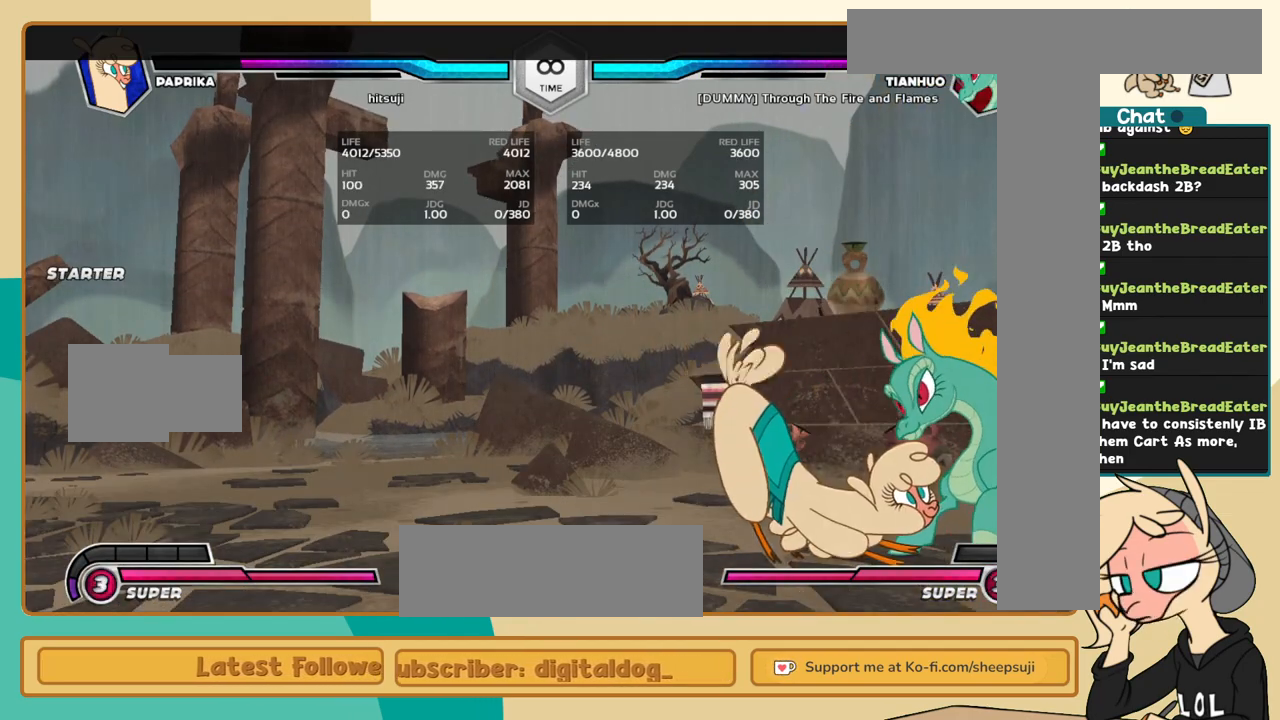
{"keys": [], "events": [[367, "k", "up"]]}
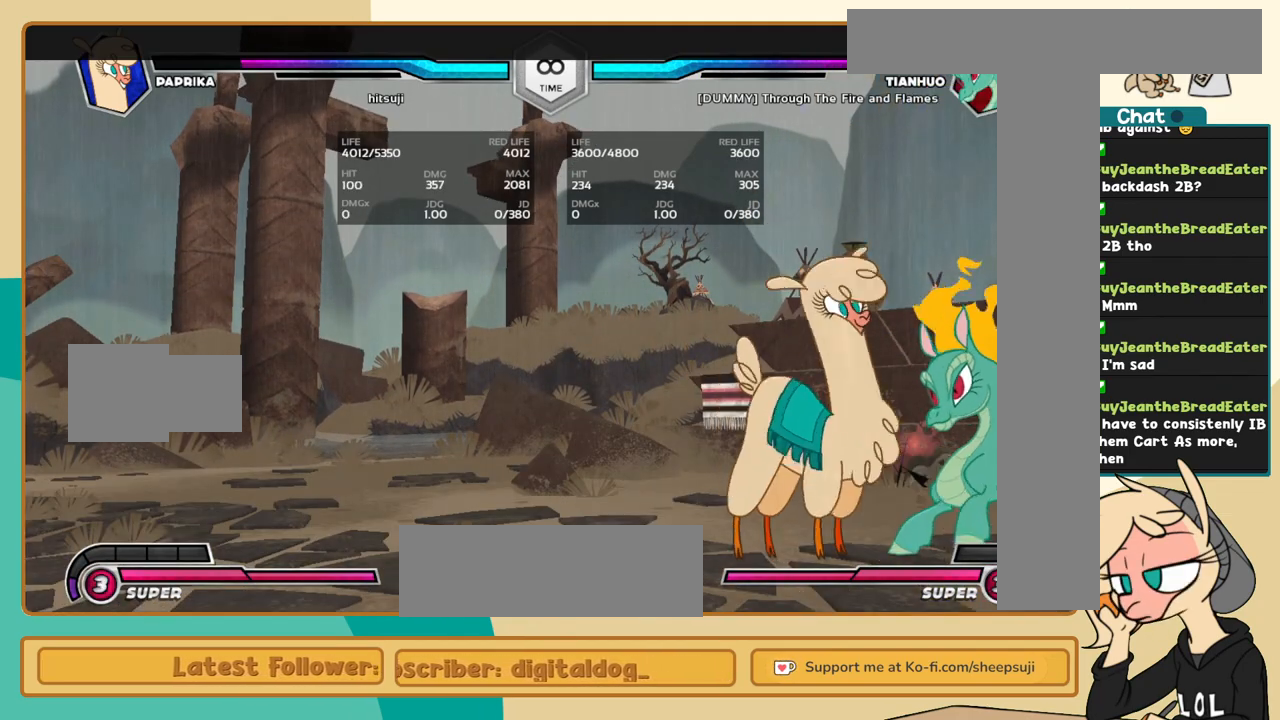
{"keys": ["l"], "events": [[300, "l", "down"]]}
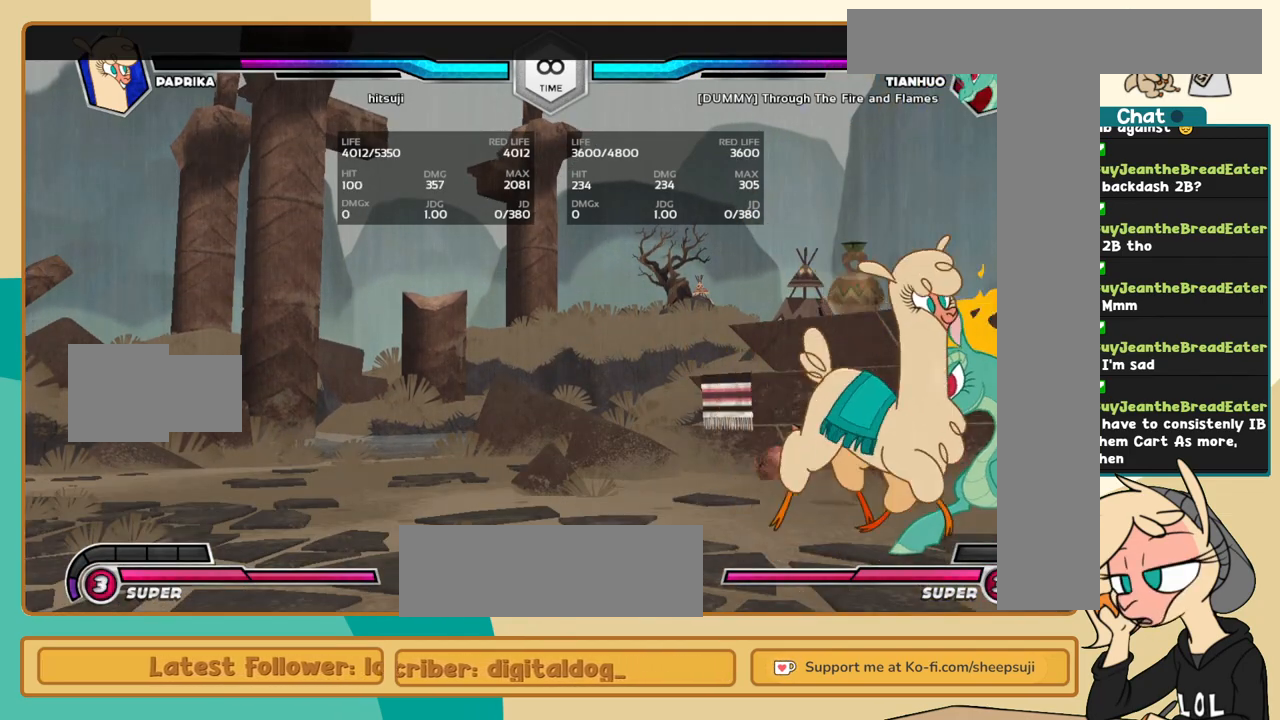
{"keys": ["k"], "events": [[134, "k", "down"], [267, "l", "up"]]}
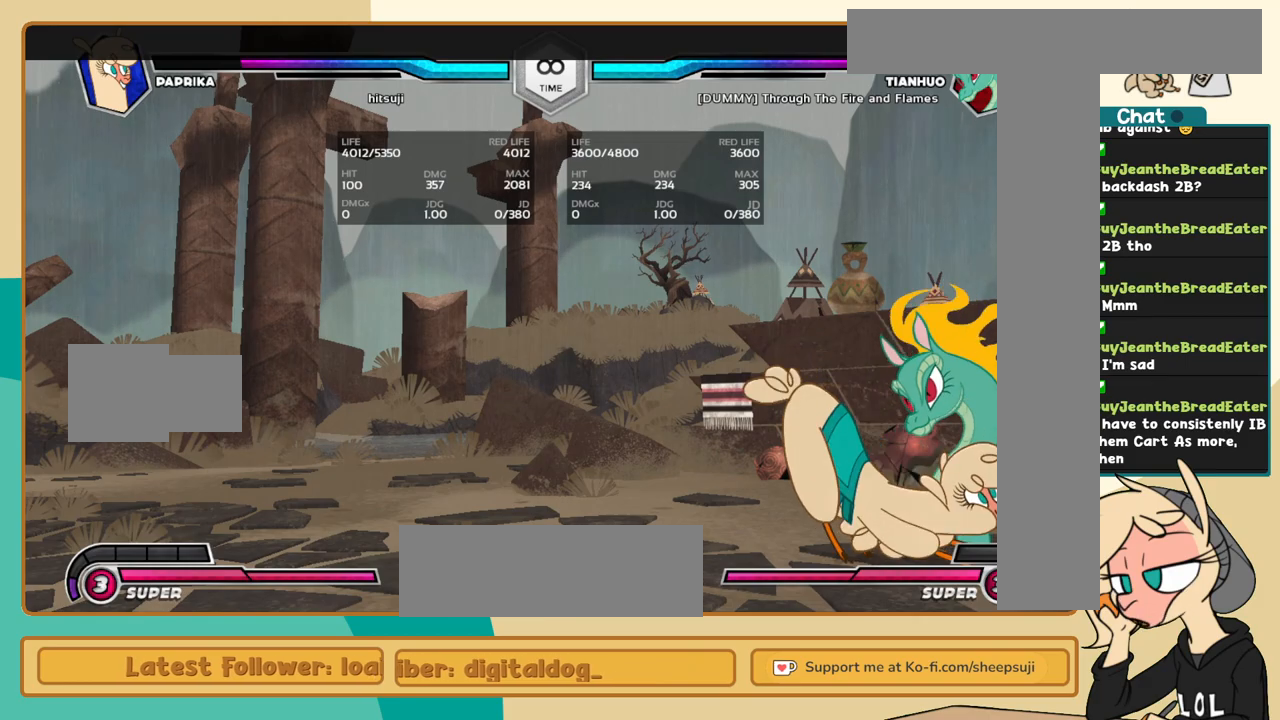
{"keys": ["k", "l"], "events": [[100, "l", "down"]]}
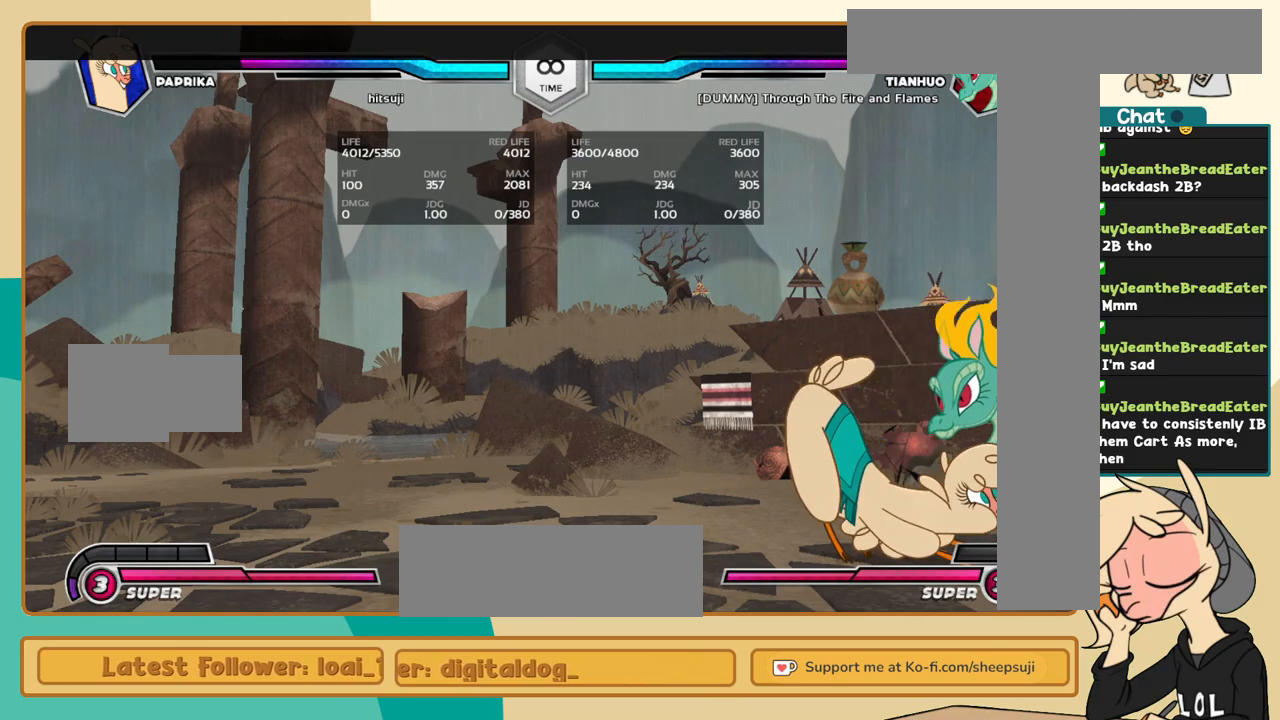
{"keys": ["l"], "events": [[167, "c", "down"], [200, "c", "up"], [200, "l", "up"], [250, "k", "up"], [400, "k", "down"], [434, "l", "down"], [484, "k", "up"]]}
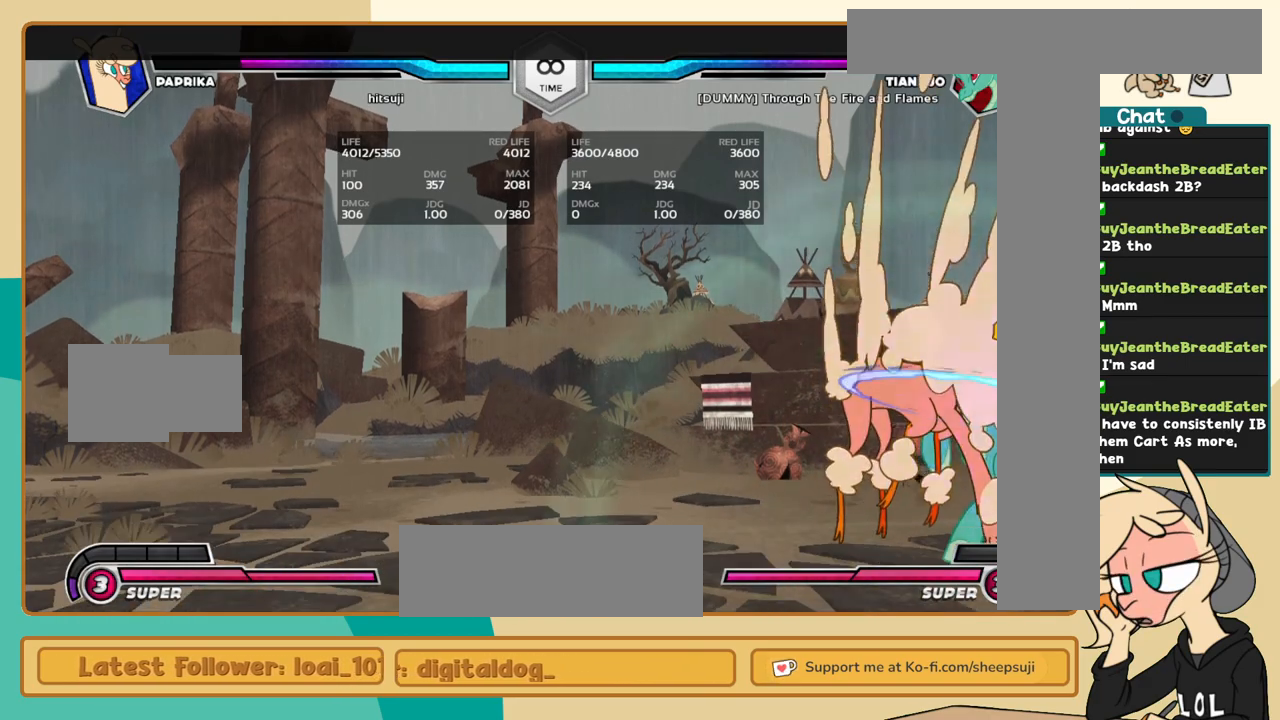
{"keys": [], "events": [[34, "i", "down"], [134, "i", "up"], [134, "l", "up"], [134, "s", "down"], [167, "s", "up"]]}
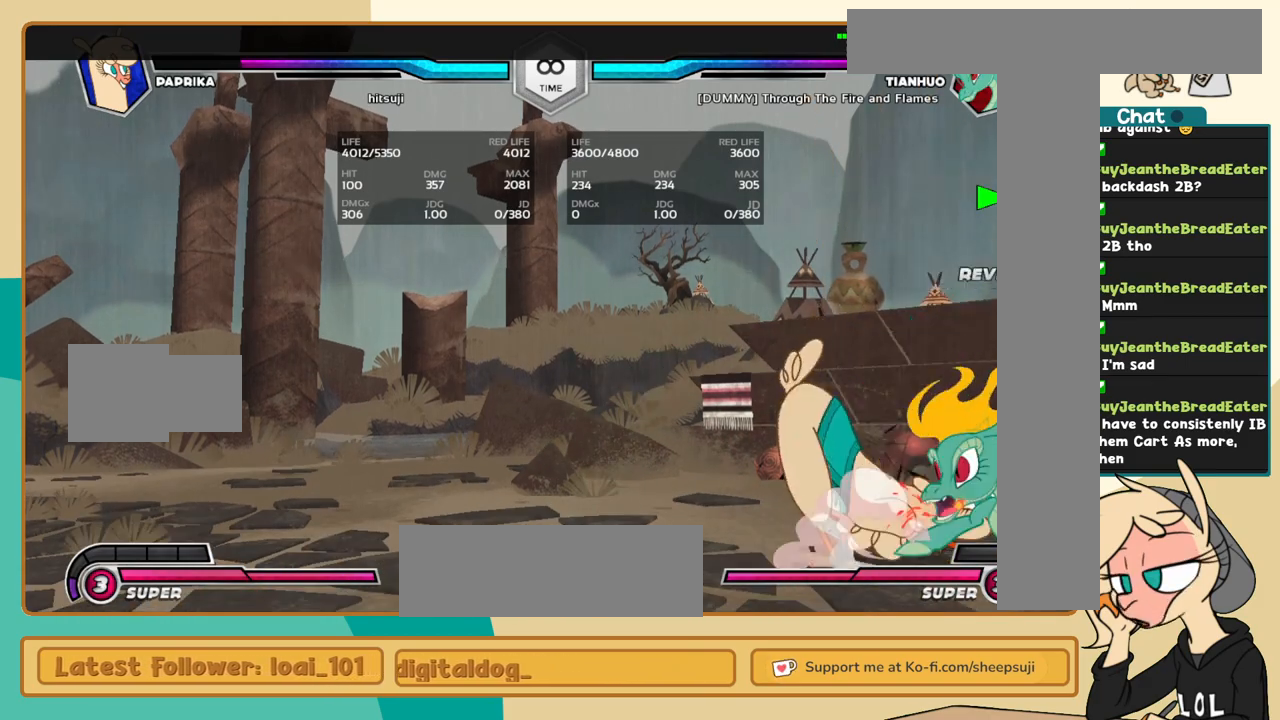
{"keys": ["l"], "events": [[384, "l", "down"]]}
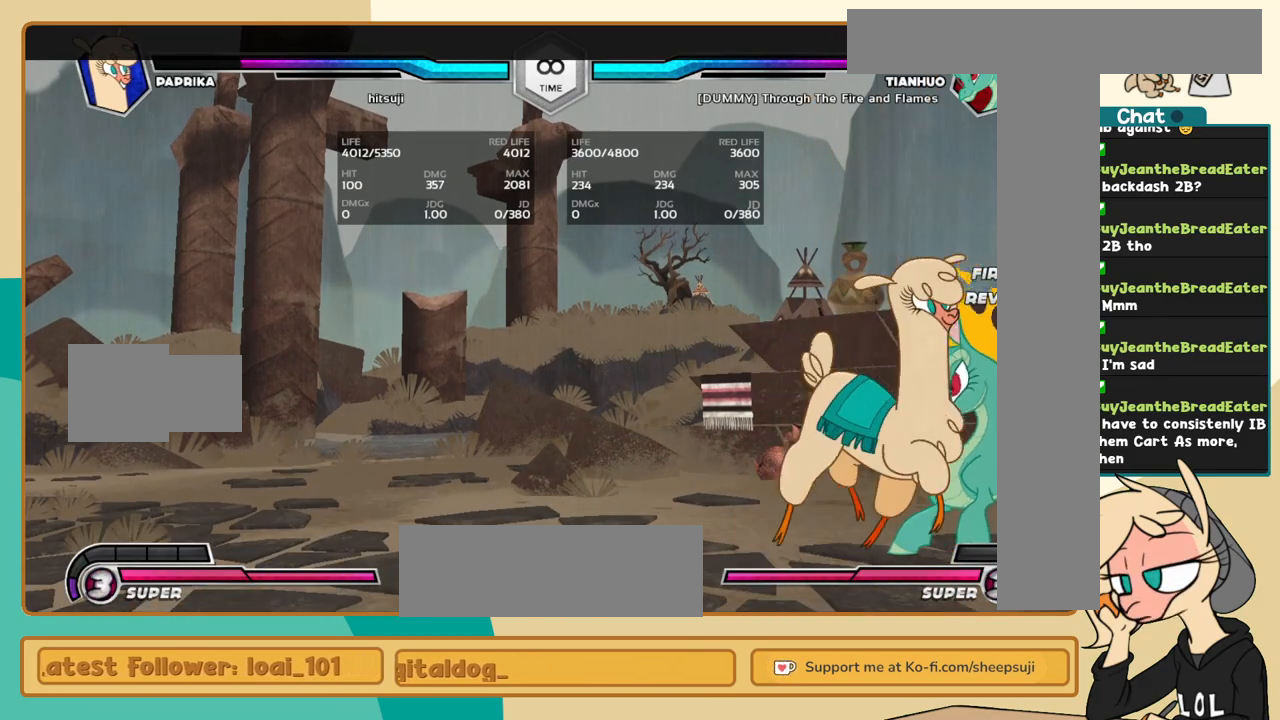
{"keys": ["k"], "events": [[117, "l", "up"], [150, "k", "down"]]}
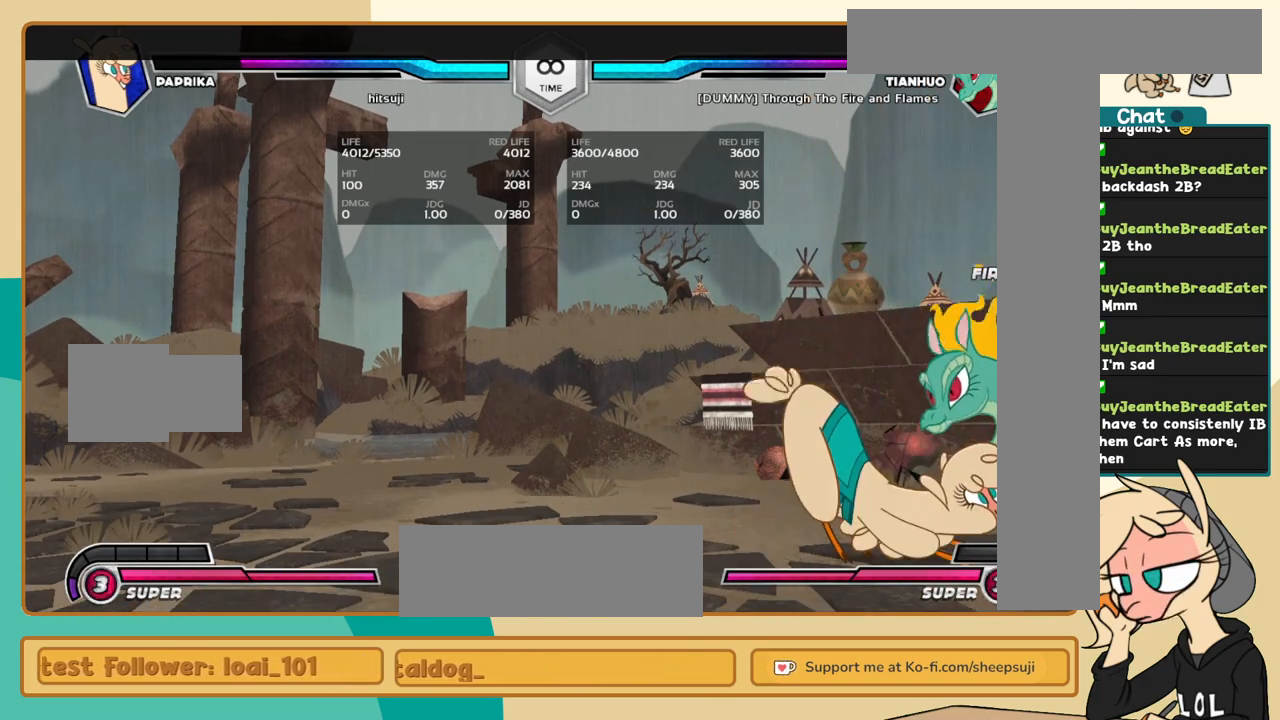
{"keys": ["k", "l"], "events": [[417, "a", "down"], [450, "a", "up"], [450, "l", "down"]]}
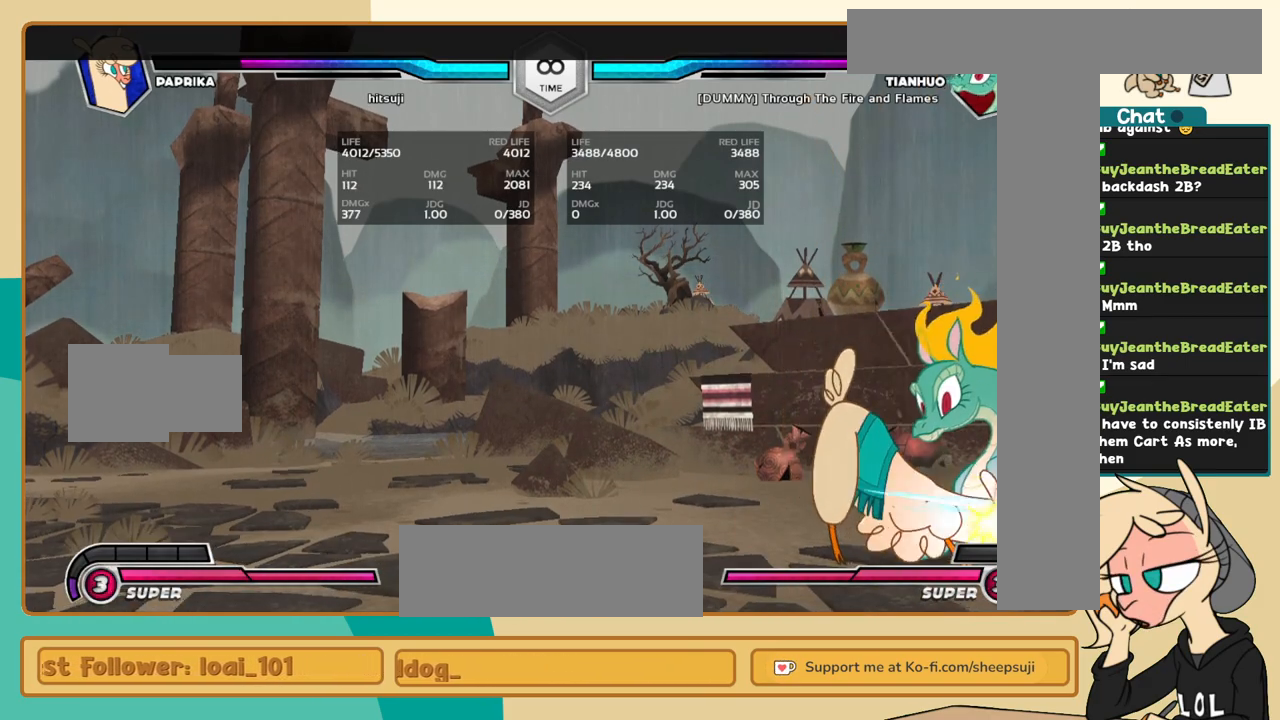
{"keys": ["l"], "events": [[100, "c", "down"], [184, "c", "up"], [234, "l", "up"], [284, "k", "up"], [384, "i", "down"], [417, "i", "up"], [467, "l", "down"]]}
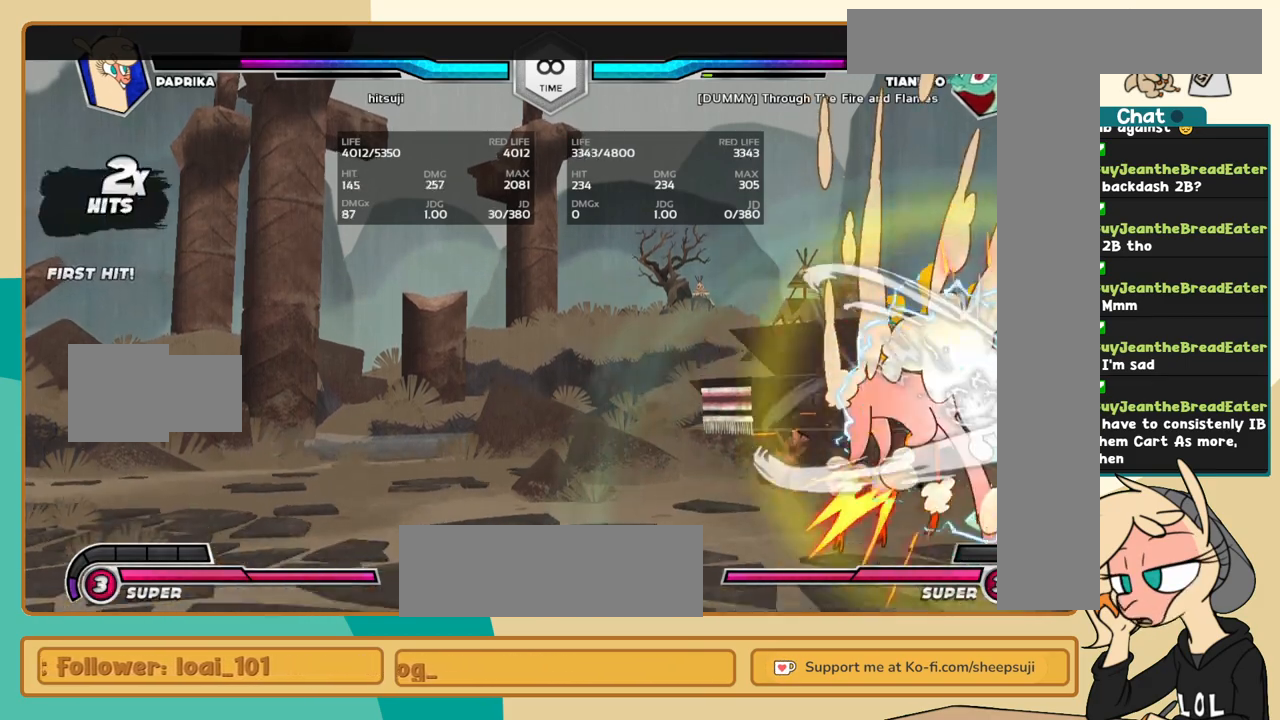
{"keys": [], "events": [[17, "c", "down"], [117, "c", "up"], [167, "l", "up"]]}
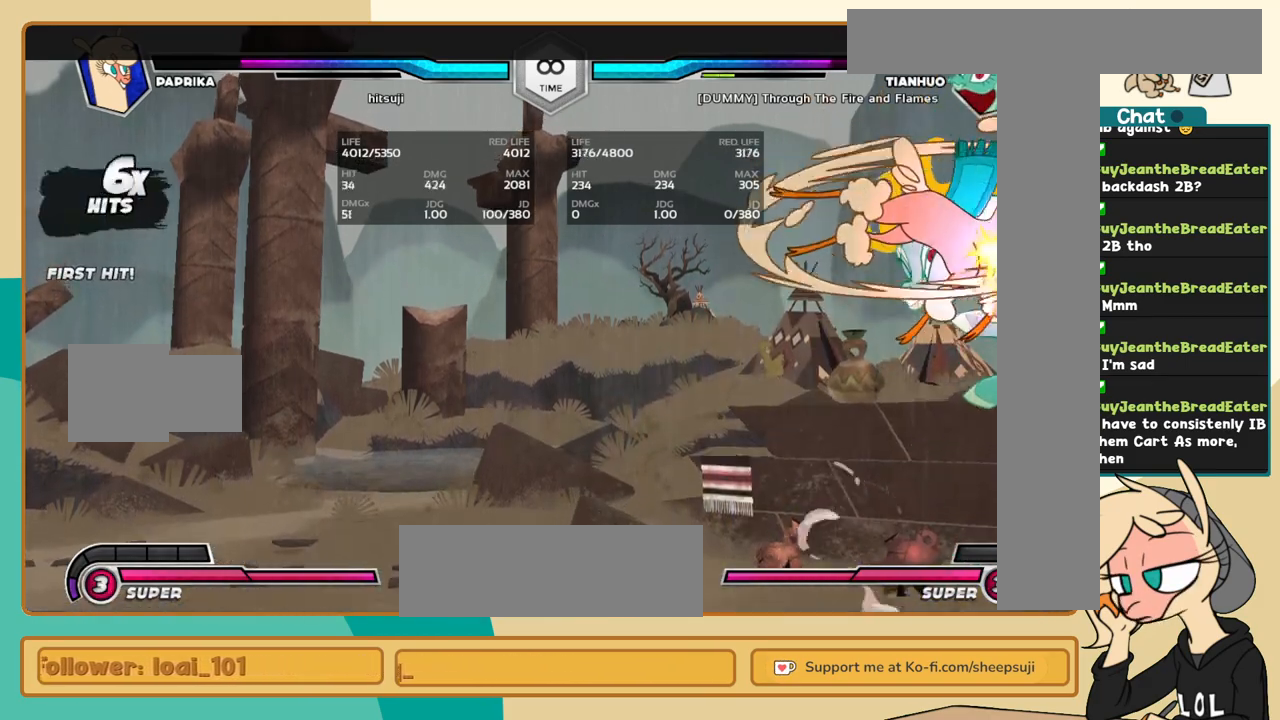
{"keys": [], "events": []}
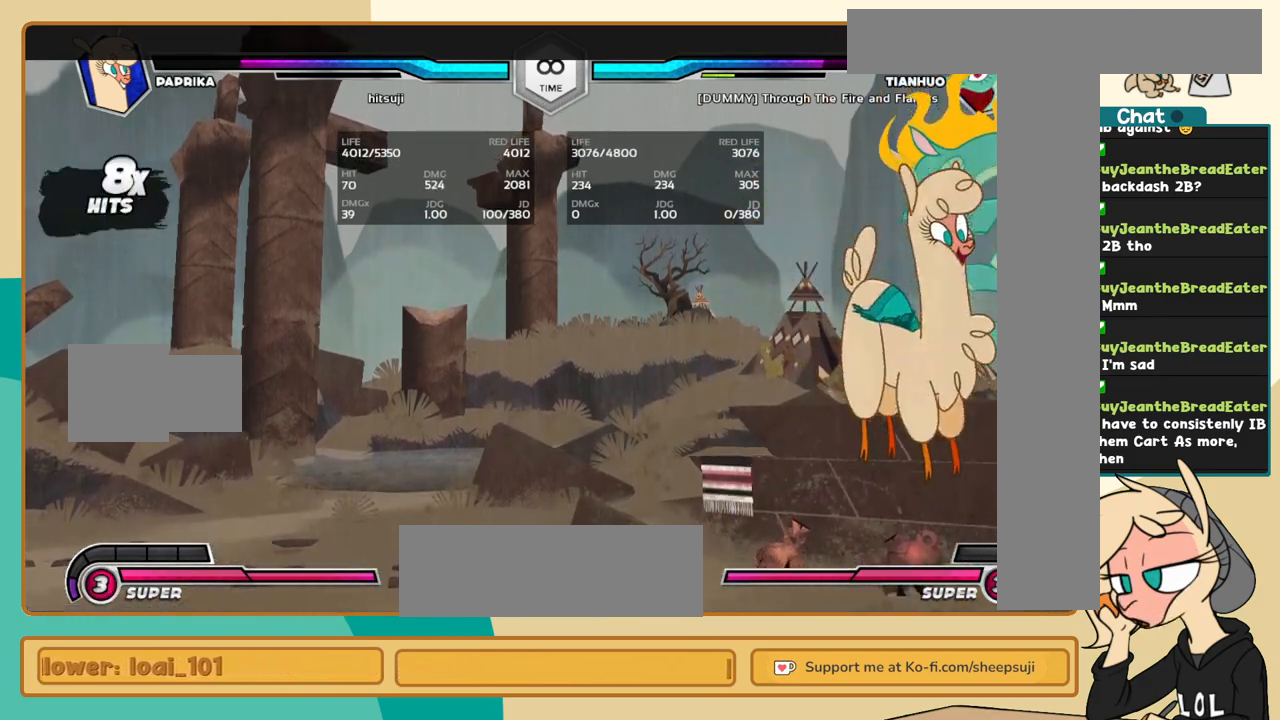
{"keys": ["k", "l"], "events": [[184, "l", "down"], [417, "k", "down"]]}
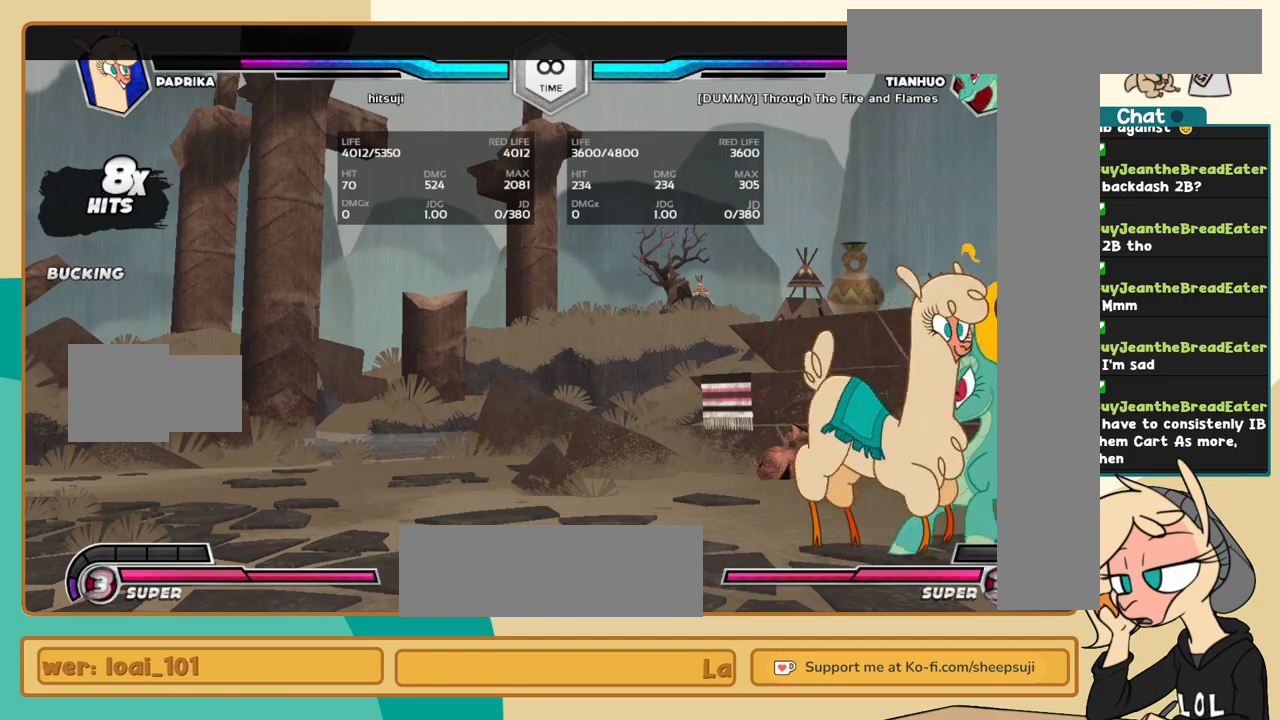
{"keys": ["k"], "events": [[67, "l", "up"], [200, "l", "down"], [300, "l", "up"]]}
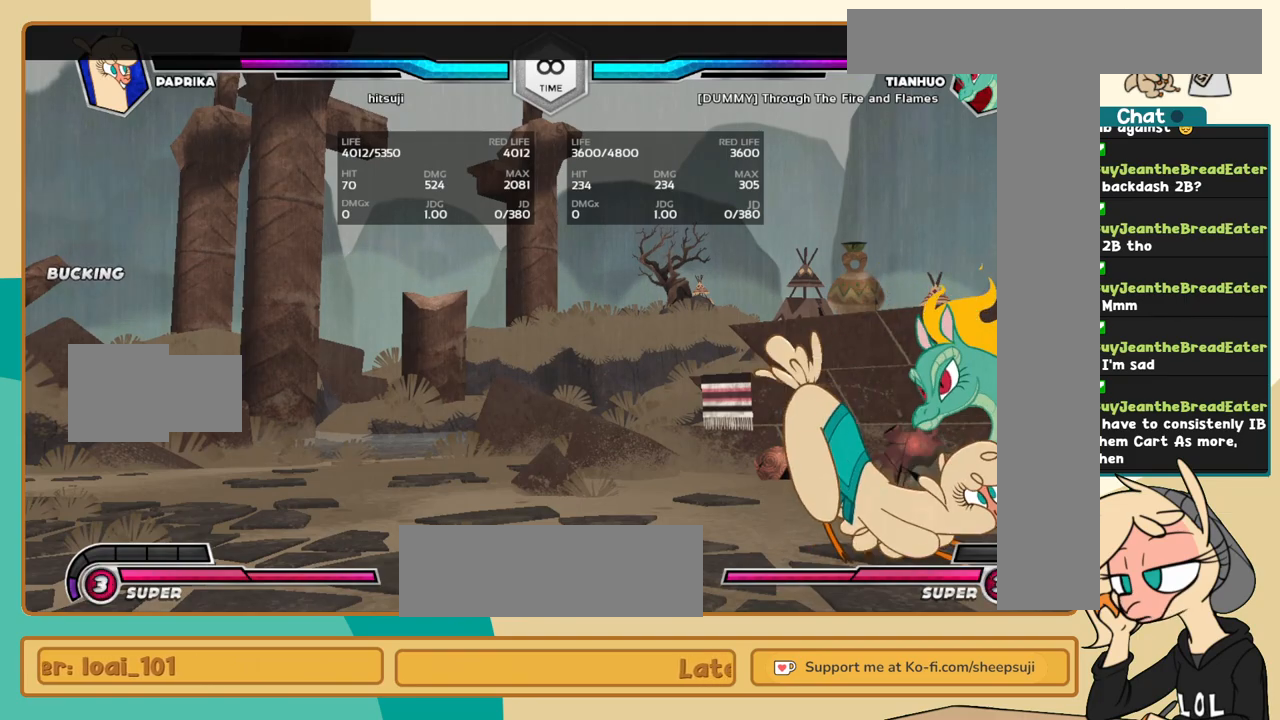
{"keys": ["k", "l"], "events": [[417, "a", "down"], [500, "a", "up"], [500, "l", "down"]]}
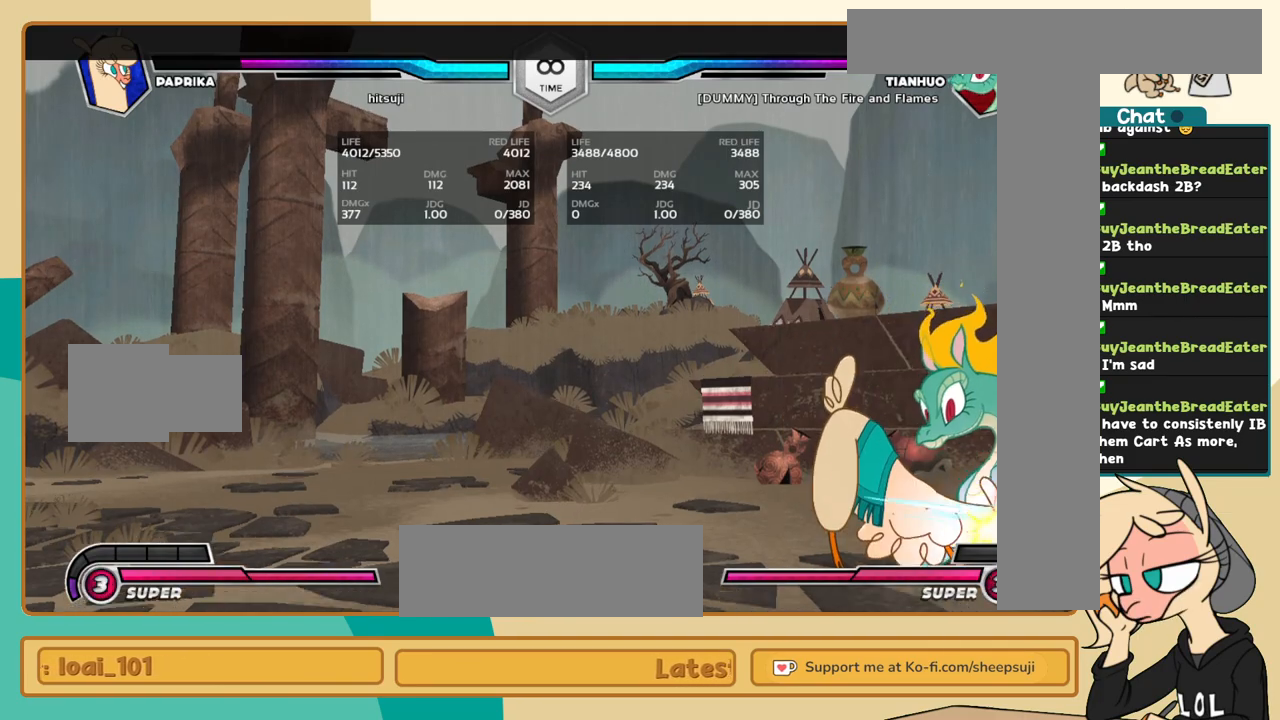
{"keys": ["l"], "events": [[100, "c", "down"], [134, "c", "up"], [234, "k", "up"], [234, "l", "up"], [334, "i", "down"], [417, "i", "up"], [467, "l", "down"]]}
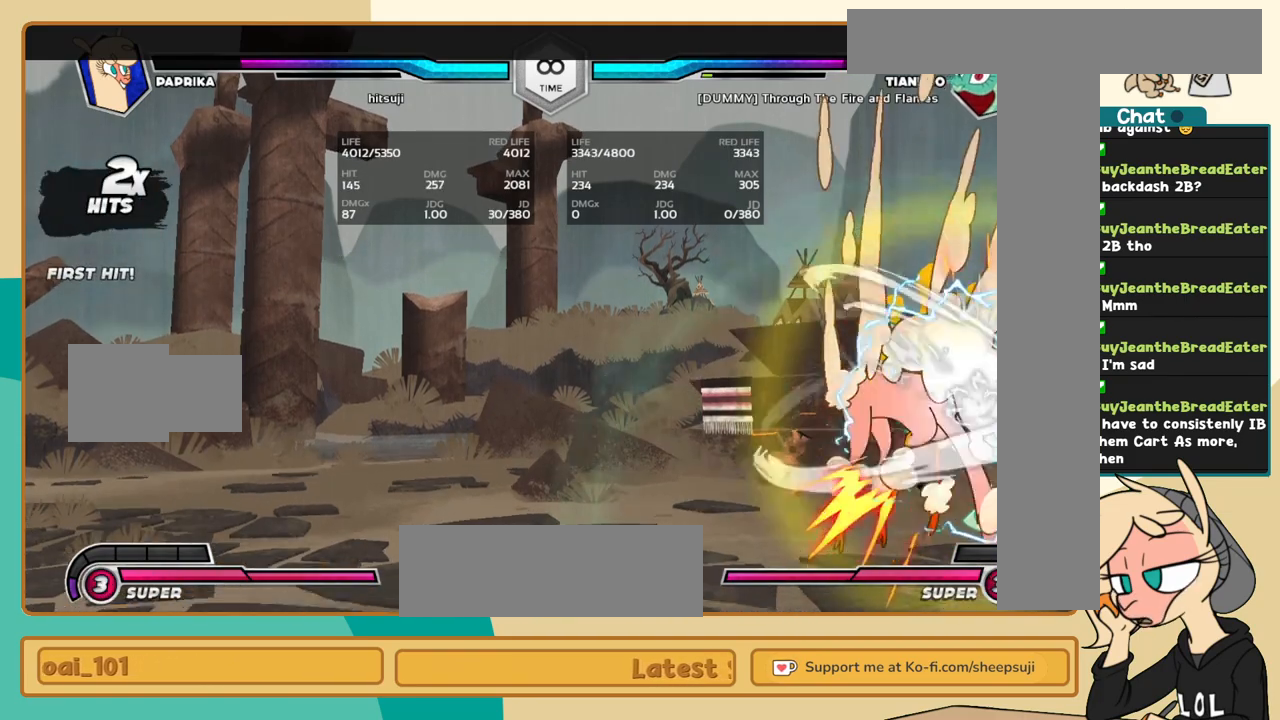
{"keys": [], "events": [[67, "c", "down"], [117, "c", "up"], [350, "l", "up"]]}
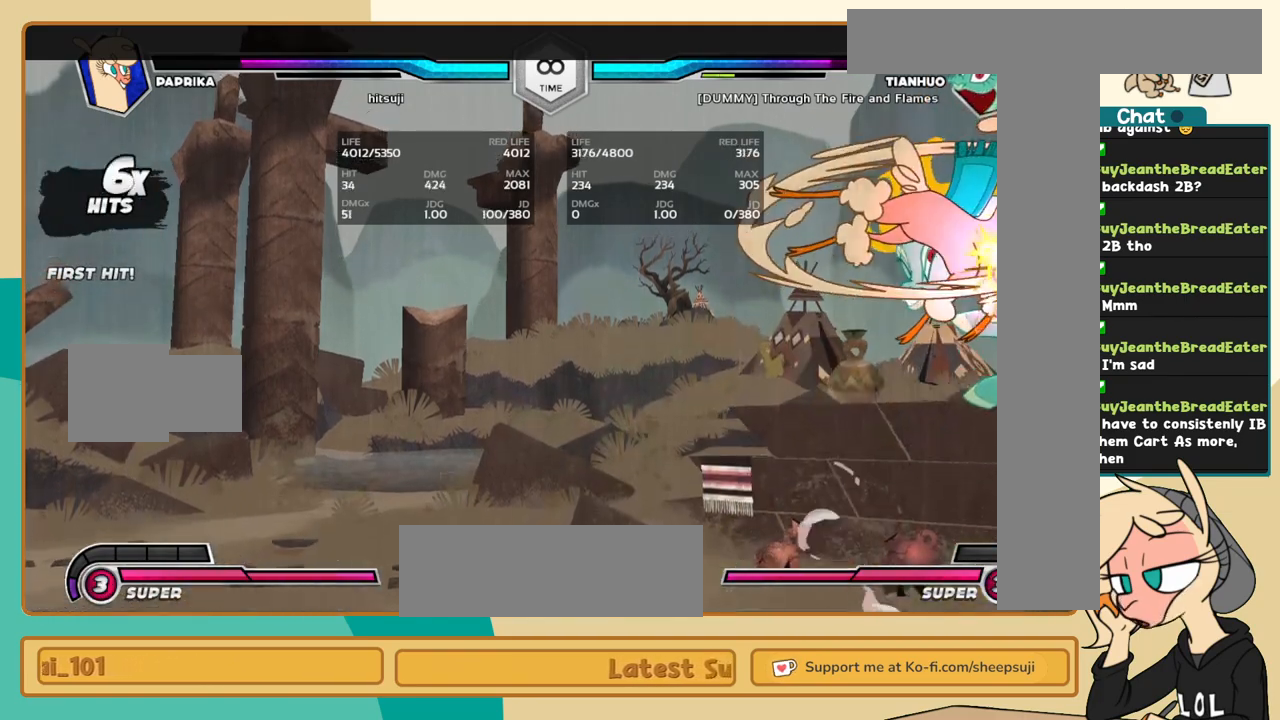
{"keys": ["l"], "events": [[450, "l", "down"]]}
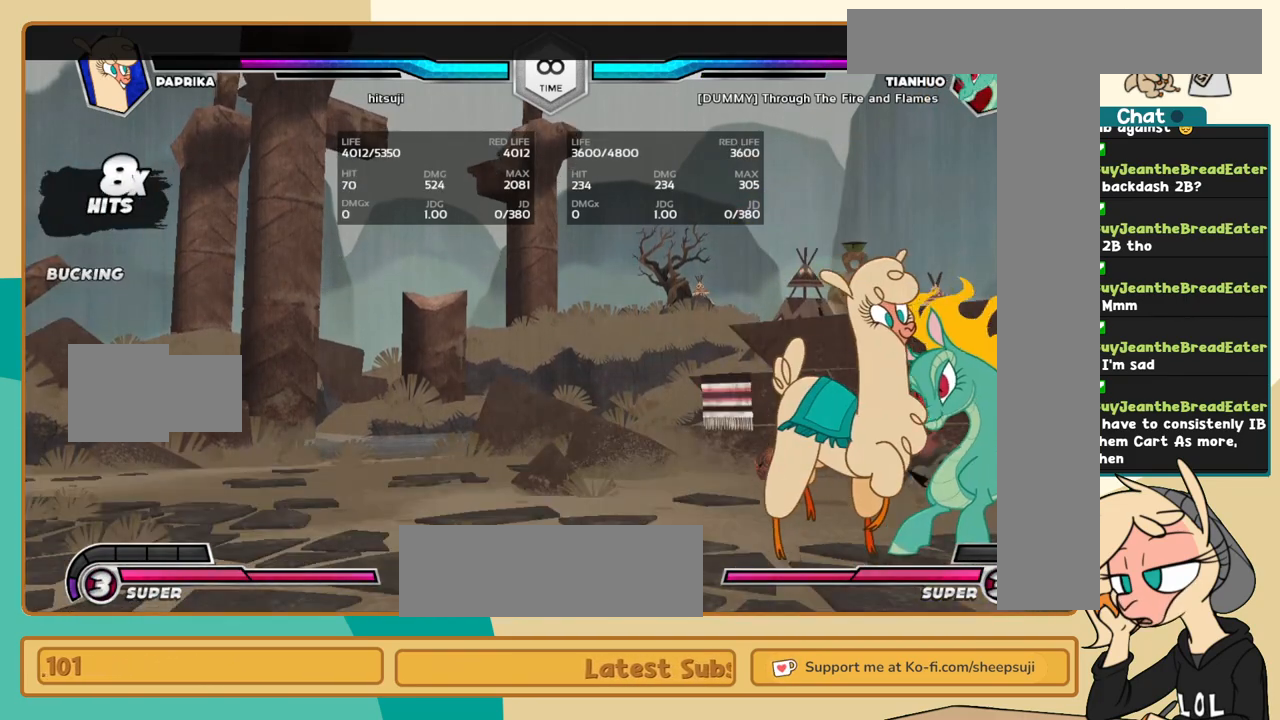
{"keys": ["k"], "events": [[134, "k", "down"], [134, "l", "up"]]}
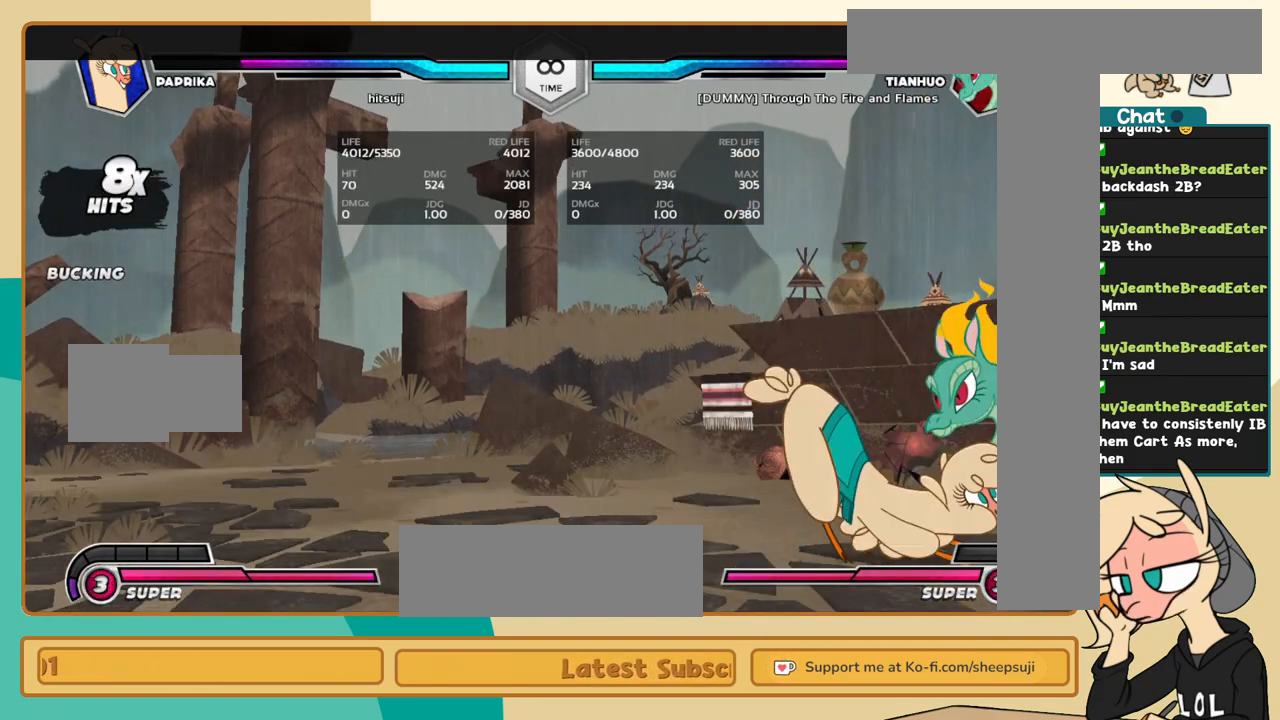
{"keys": ["k", "l"], "events": [[434, "a", "down"], [484, "a", "up"], [484, "l", "down"]]}
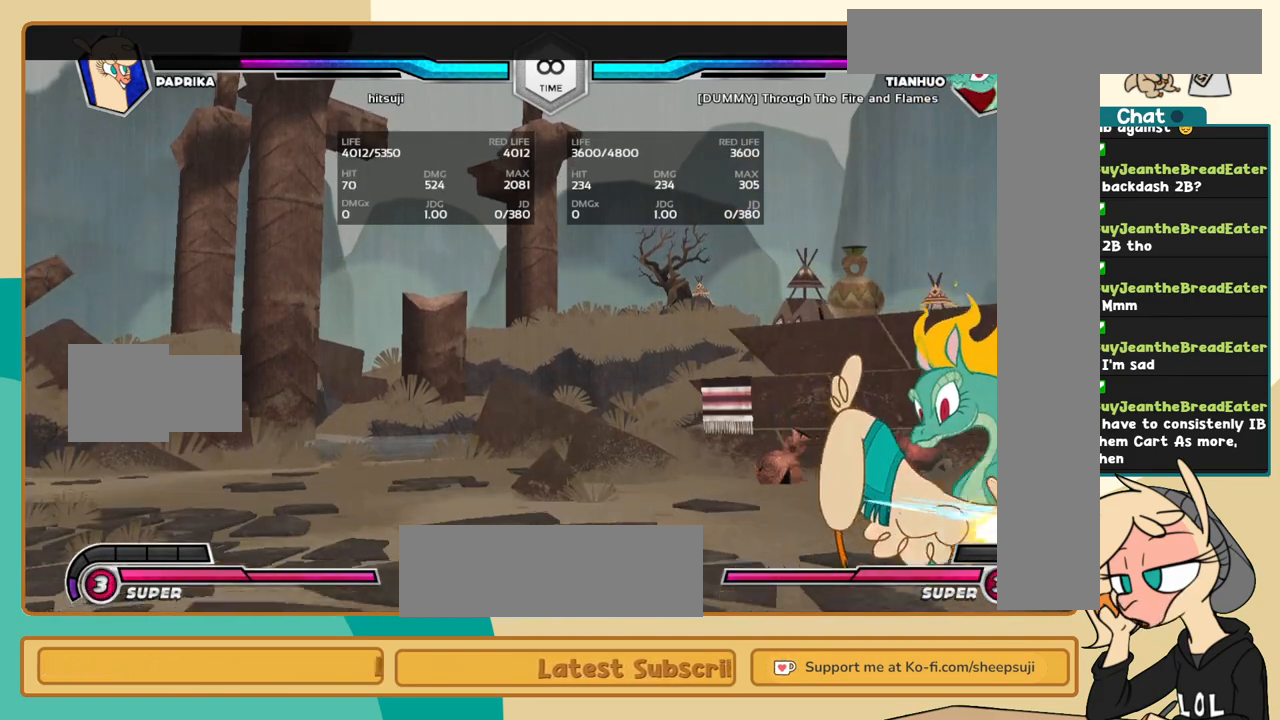
{"keys": ["c", "l"], "events": [[134, "c", "down"], [167, "c", "up"], [217, "k", "up"], [217, "l", "up"], [317, "i", "down"], [400, "i", "up"], [400, "l", "down"], [450, "c", "down"]]}
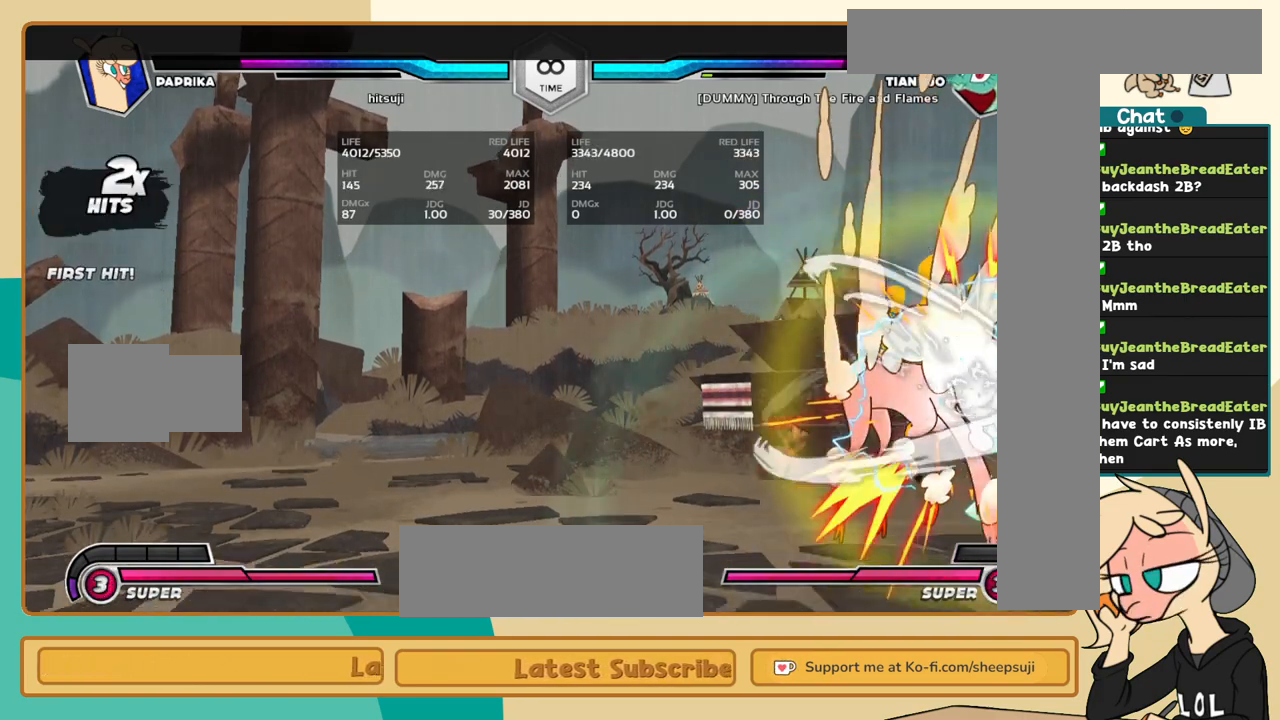
{"keys": ["l"], "events": [[50, "c", "up"]]}
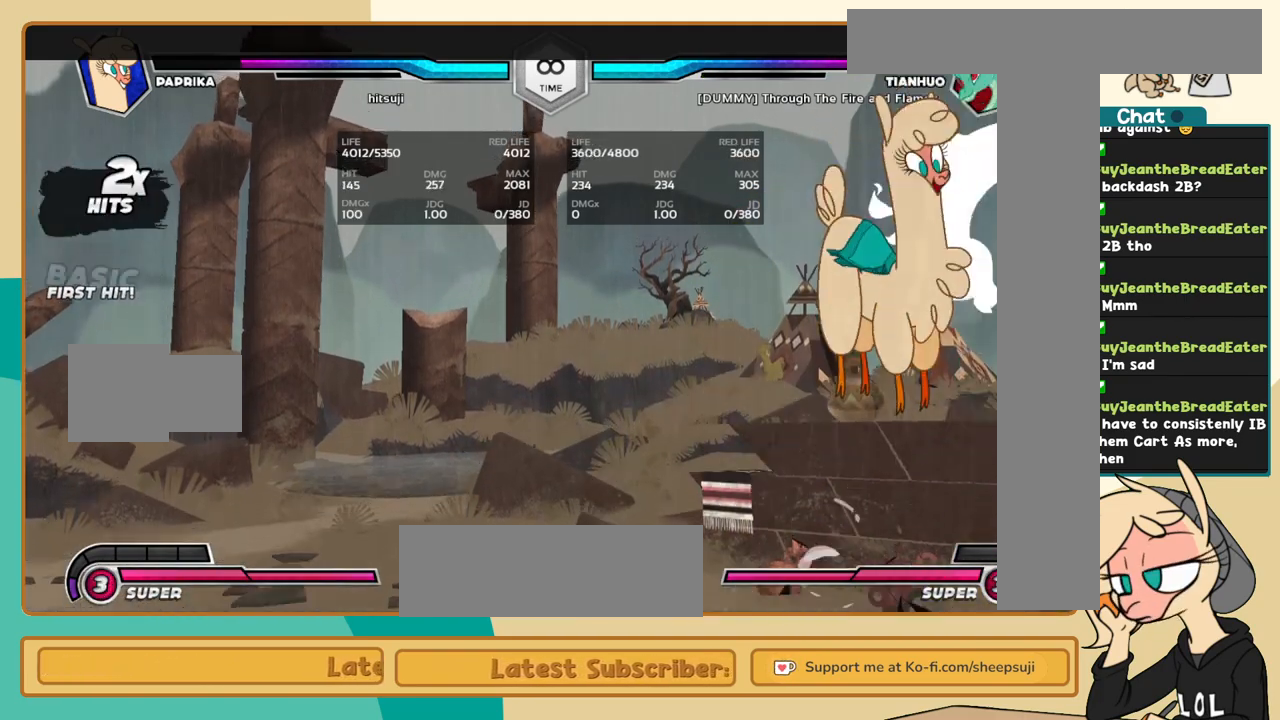
{"keys": [], "events": [[67, "l", "up"]]}
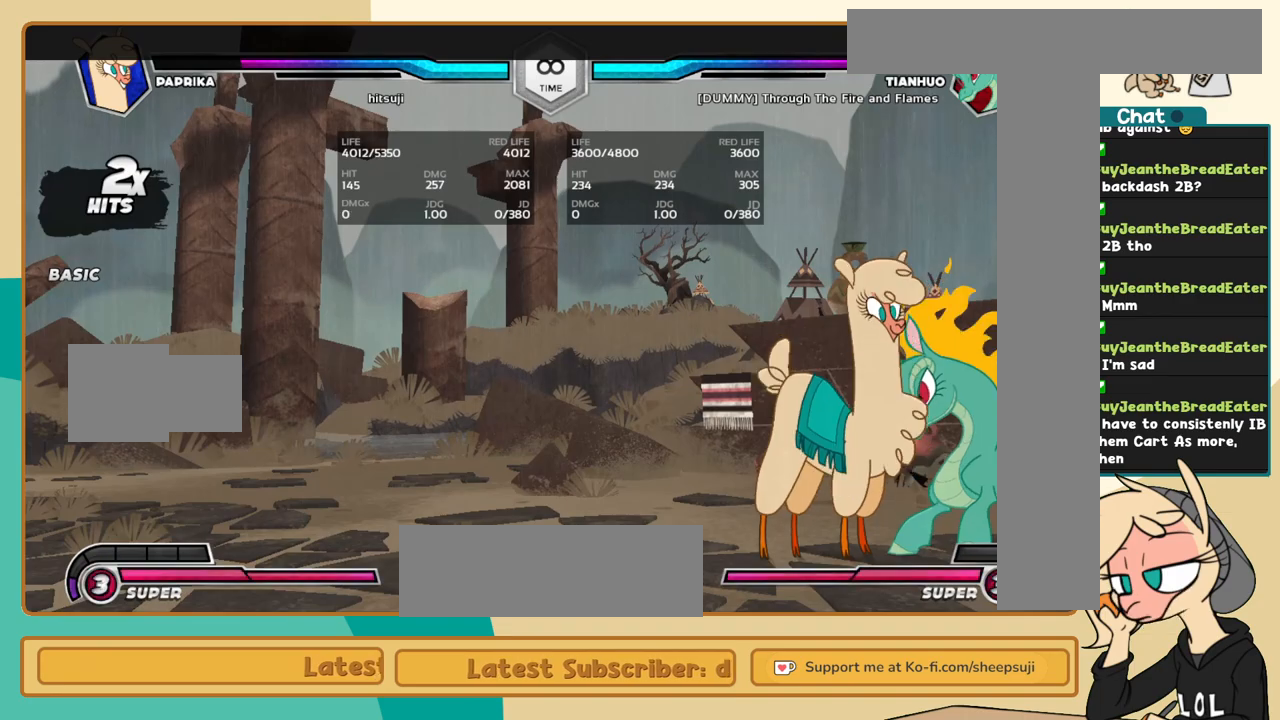
{"keys": ["a", "k"], "events": [[34, "l", "down"], [134, "l", "up"], [167, "l", "down"], [267, "l", "up"], [367, "k", "down"], [500, "a", "down"]]}
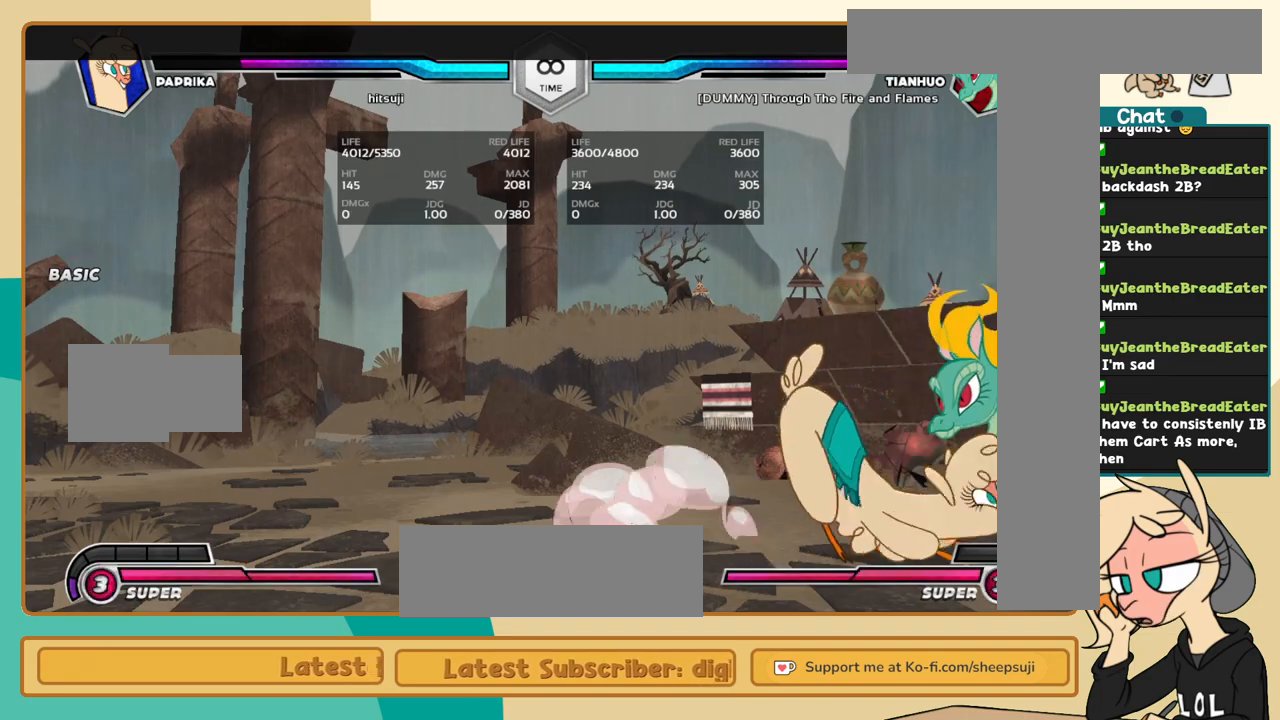
{"keys": ["i"], "events": [[100, "a", "up"], [134, "l", "down"], [184, "c", "down"], [284, "c", "up"], [334, "l", "up"], [384, "k", "up"], [467, "i", "down"]]}
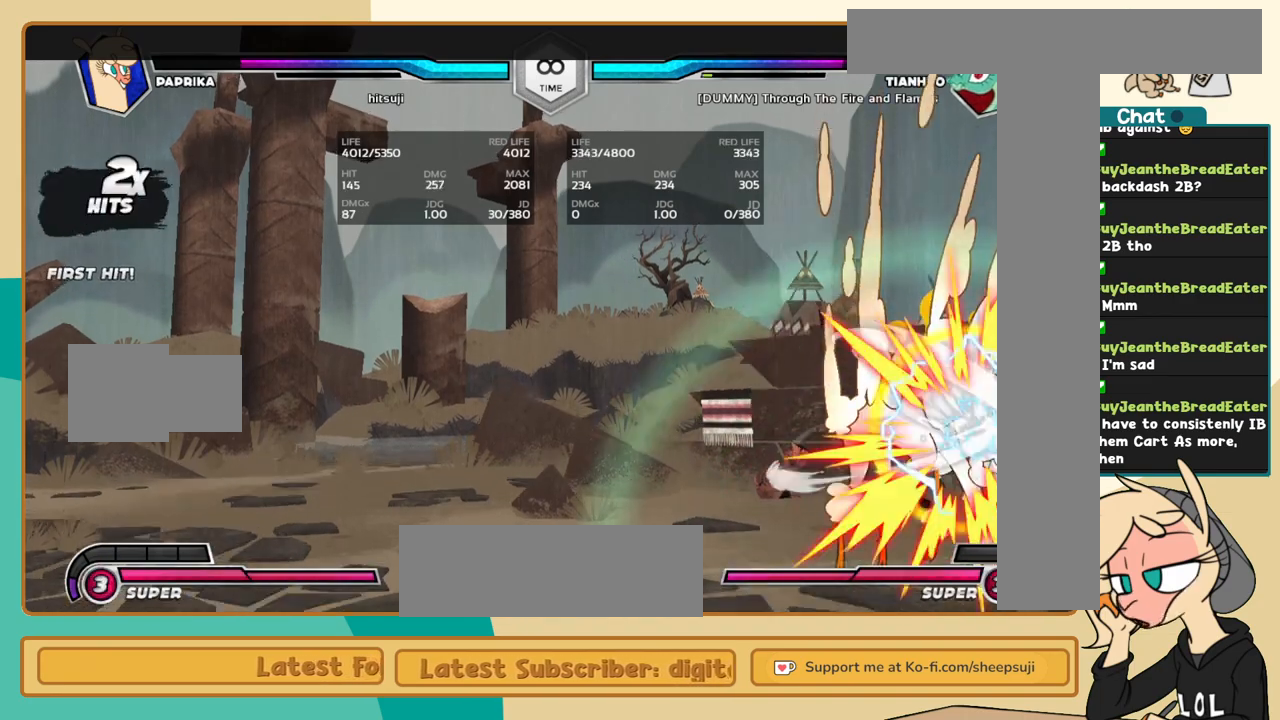
{"keys": ["l"], "events": [[67, "i", "up"], [67, "l", "down"], [150, "c", "down"], [250, "c", "up"]]}
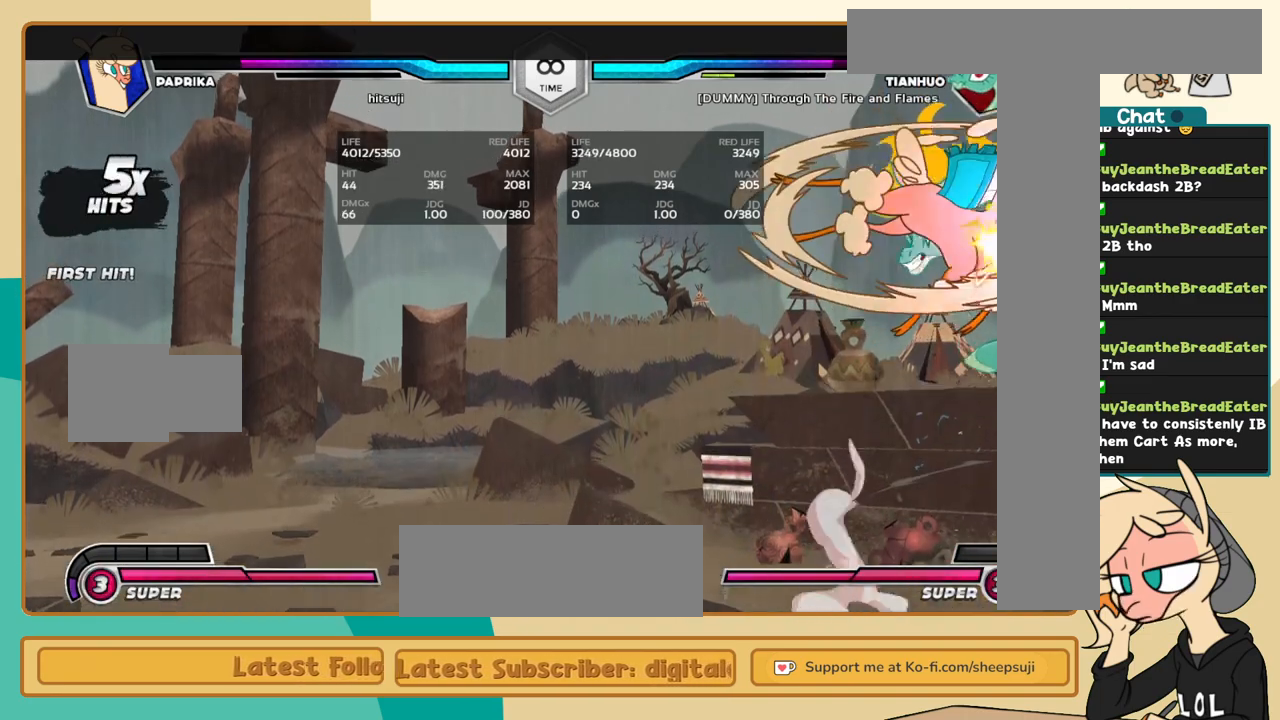
{"keys": [], "events": [[34, "l", "up"]]}
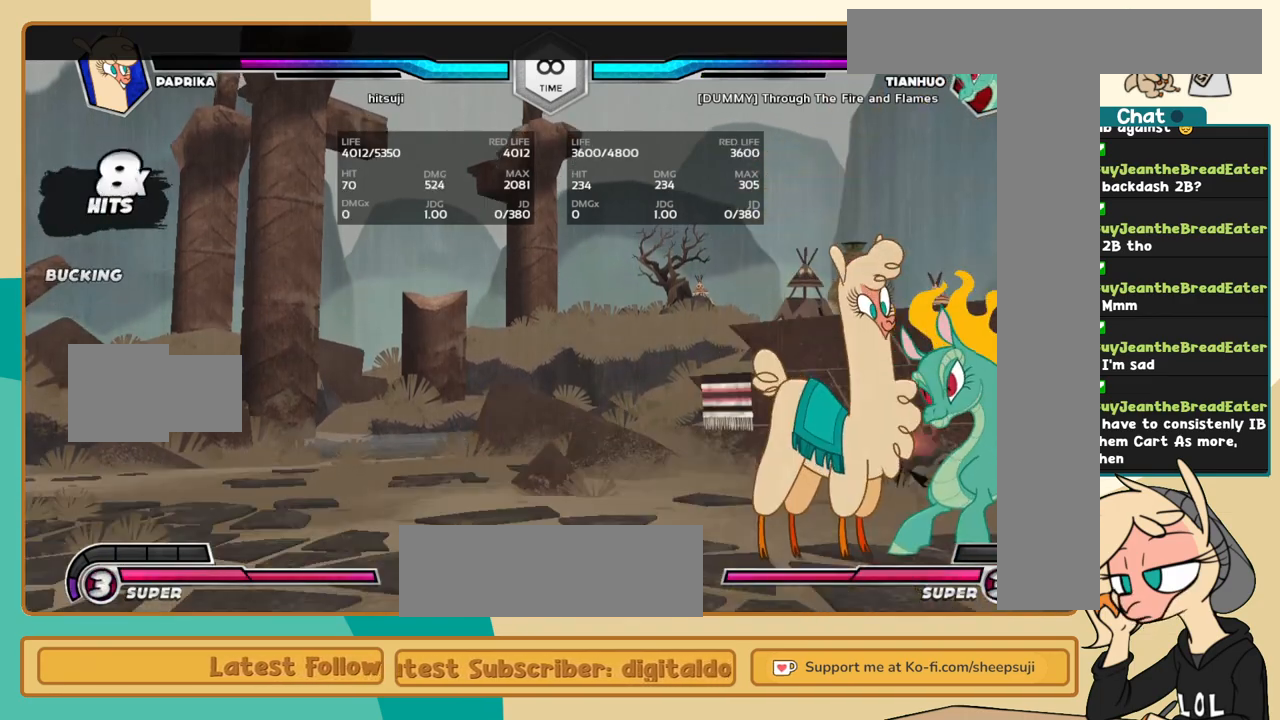
{"keys": ["j", "k"], "events": [[184, "j", "down"], [417, "k", "down"]]}
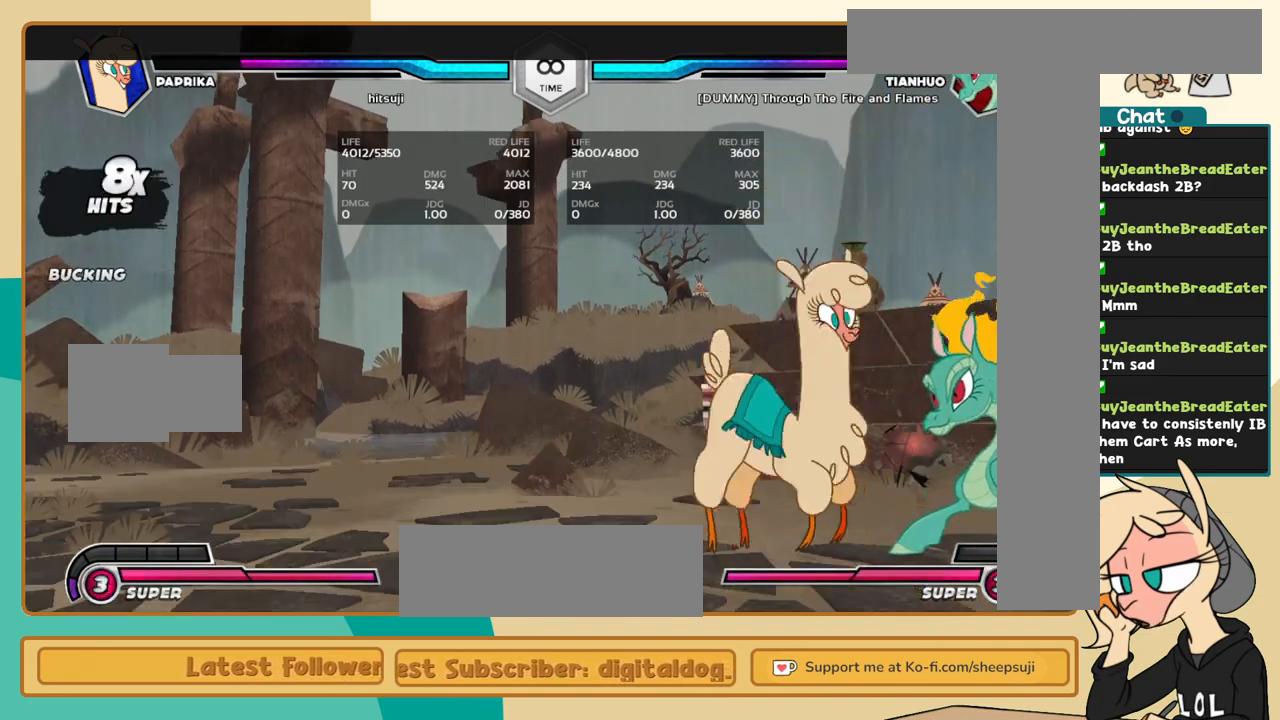
{"keys": ["l"], "events": [[67, "j", "up"], [300, "k", "up"], [400, "l", "down"]]}